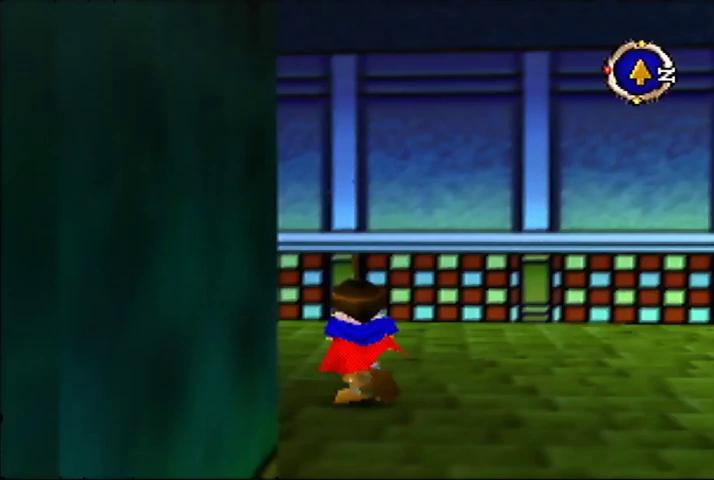
Gameplay with a controller (Nintendo layout); each line is a JSON object with the inputs held at the frame after it. "events" lists button and stick changes between this image and that frame as [ms after this image, input, new state], when the widget could be followed in between. Not read: DPAD_UP L3 R3.
{"buttons": [], "left_stick": "up-left", "events": [[133, "left_stick", "up-left"]]}
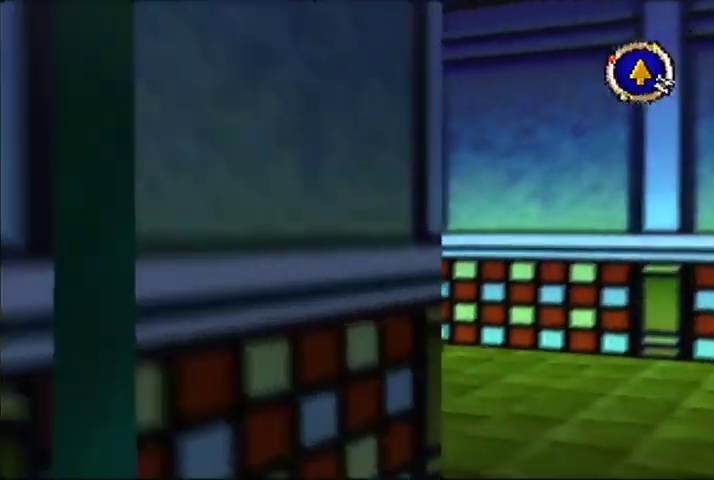
{"buttons": [], "left_stick": "up-left", "events": []}
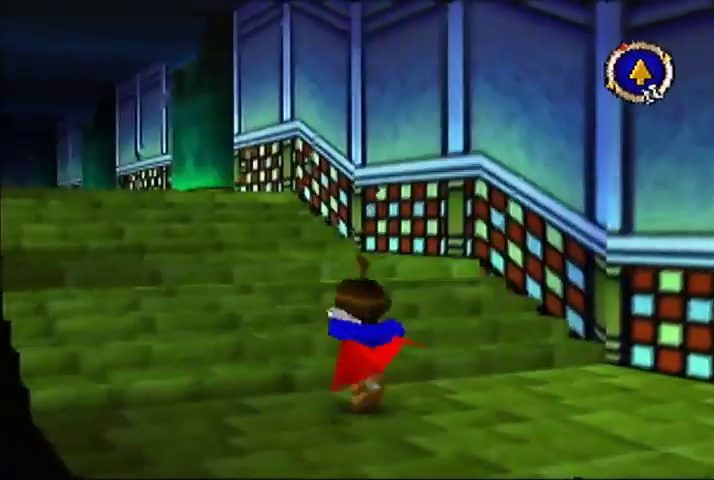
{"buttons": [], "left_stick": "up", "events": [[300, "left_stick", "up"]]}
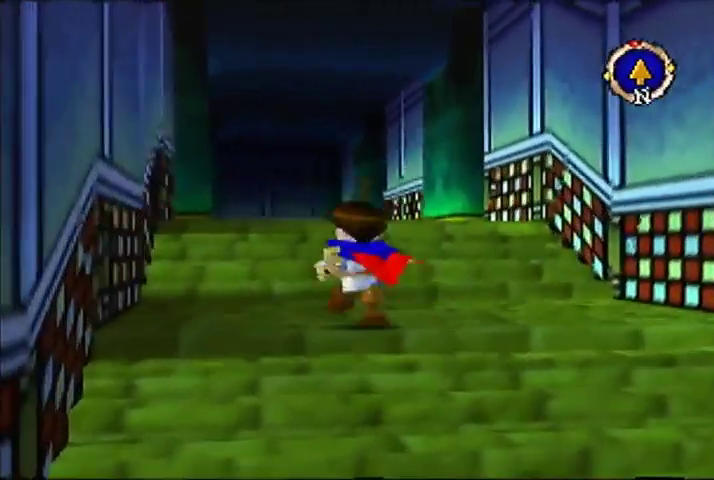
{"buttons": [], "left_stick": "up", "events": []}
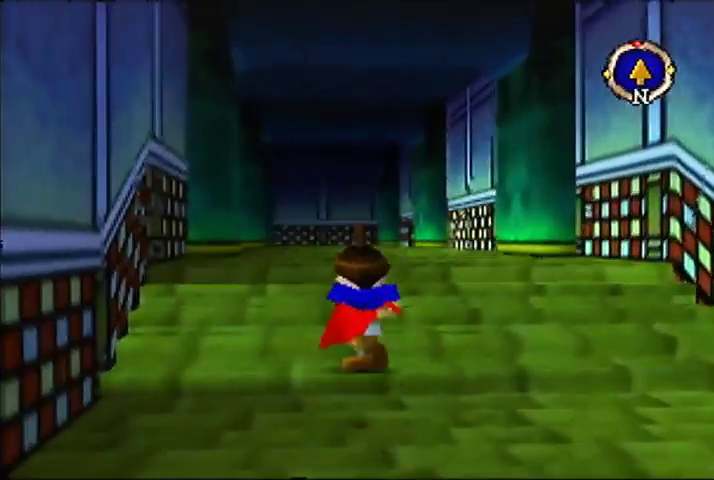
{"buttons": [], "left_stick": "up", "events": []}
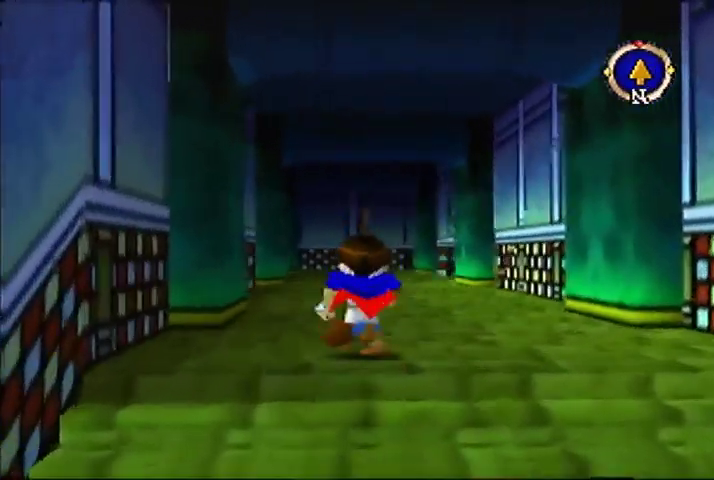
{"buttons": [], "left_stick": "up", "events": []}
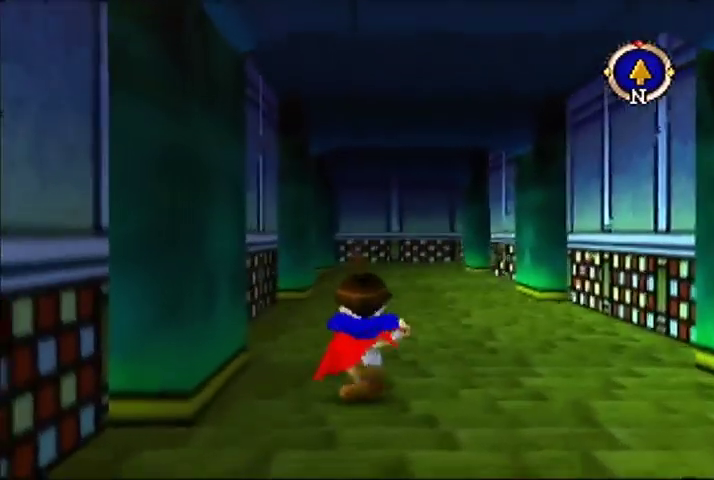
{"buttons": [], "left_stick": "up", "events": []}
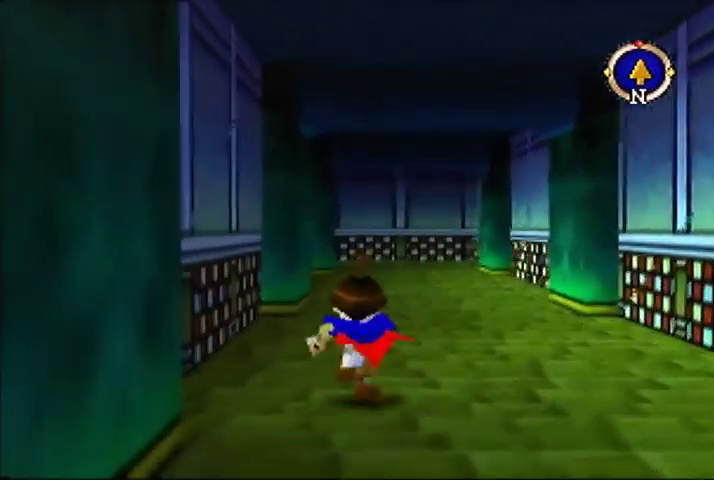
{"buttons": [], "left_stick": "center", "events": [[500, "left_stick", "center"]]}
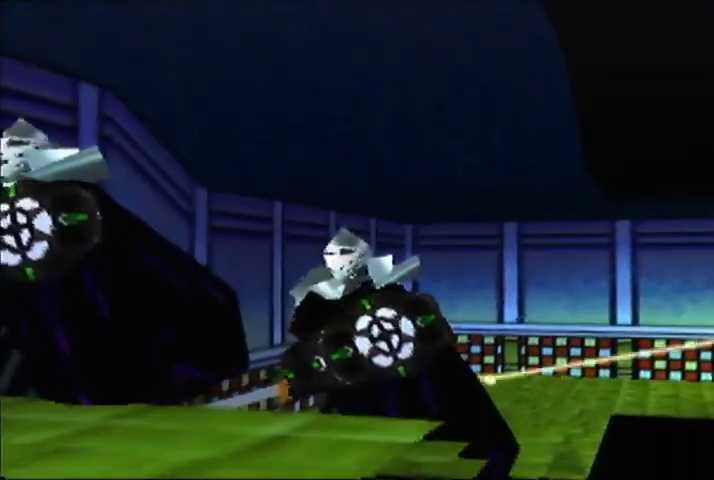
{"buttons": [], "left_stick": "down", "events": [[500, "left_stick", "down"]]}
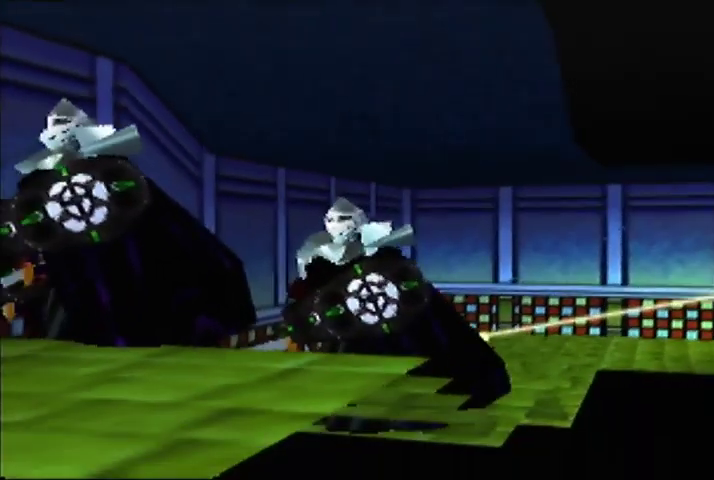
{"buttons": [], "left_stick": "down", "events": []}
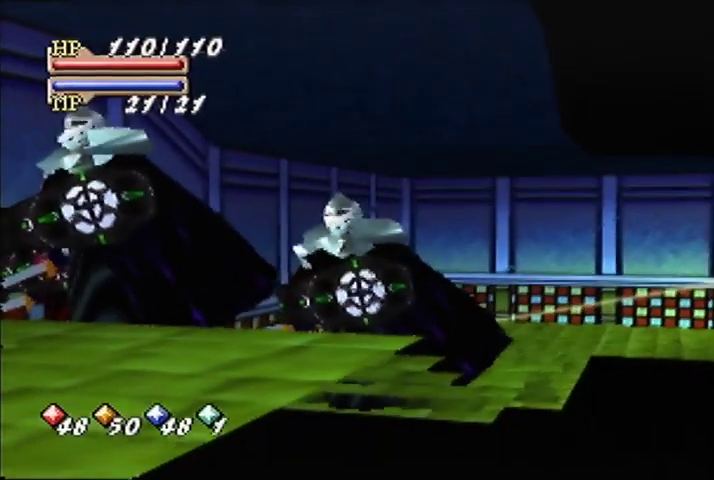
{"buttons": [], "left_stick": "down", "events": []}
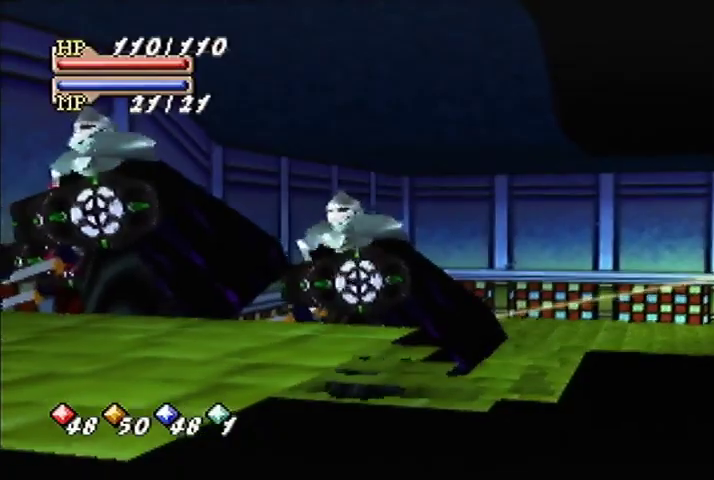
{"buttons": [], "left_stick": "down", "events": []}
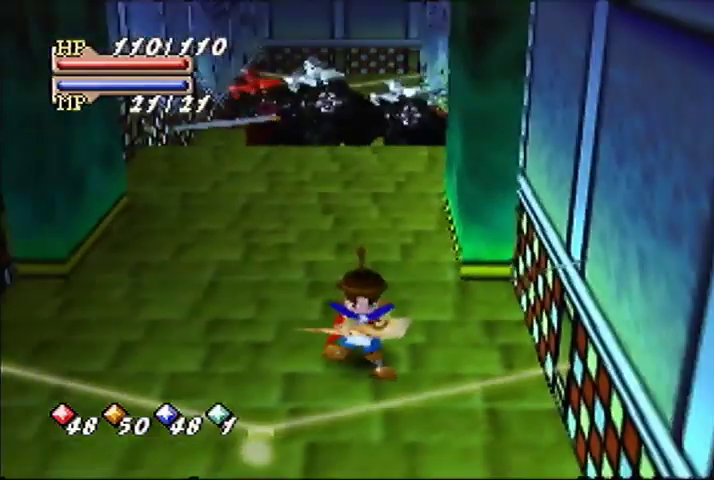
{"buttons": [], "left_stick": "down", "events": []}
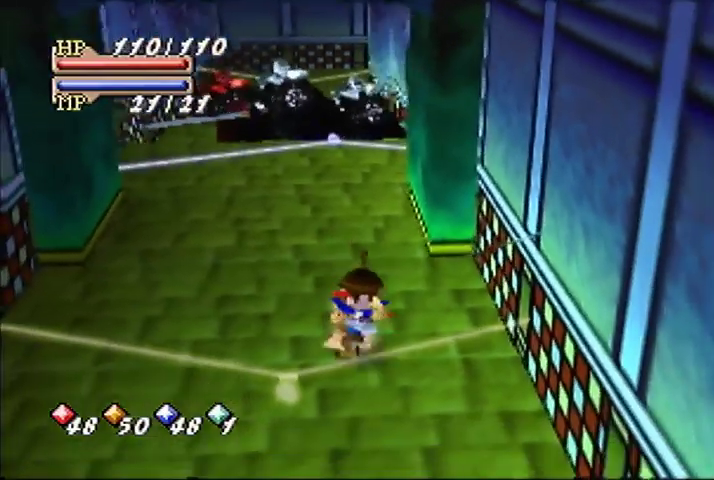
{"buttons": [], "left_stick": "down", "events": []}
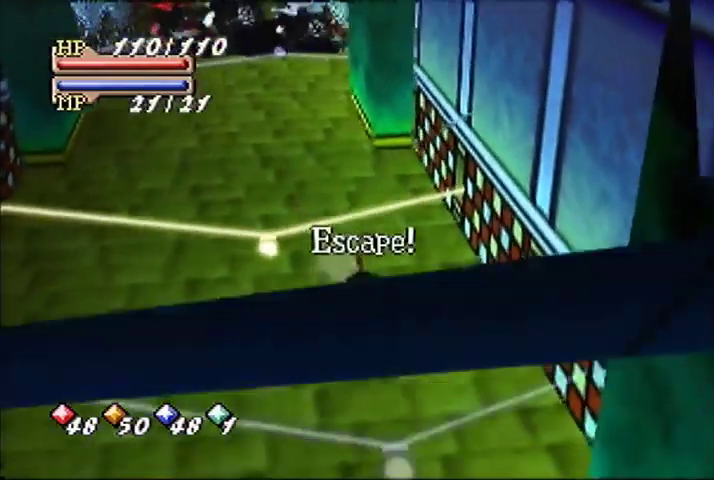
{"buttons": [], "left_stick": "down-right", "events": [[367, "left_stick", "down-right"]]}
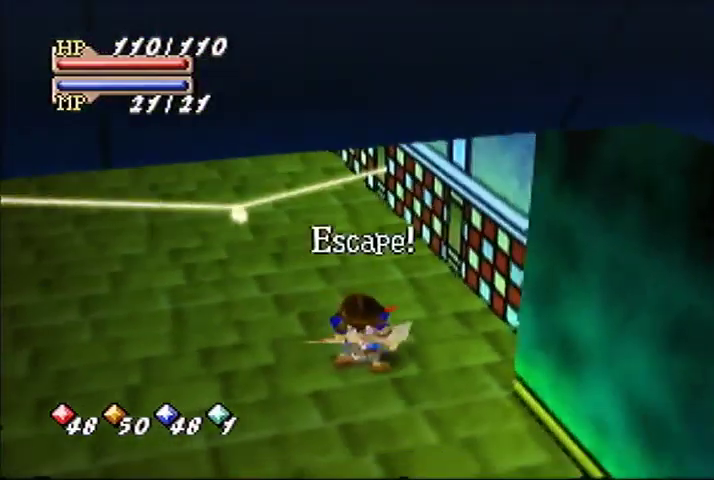
{"buttons": [], "left_stick": "down-right", "events": []}
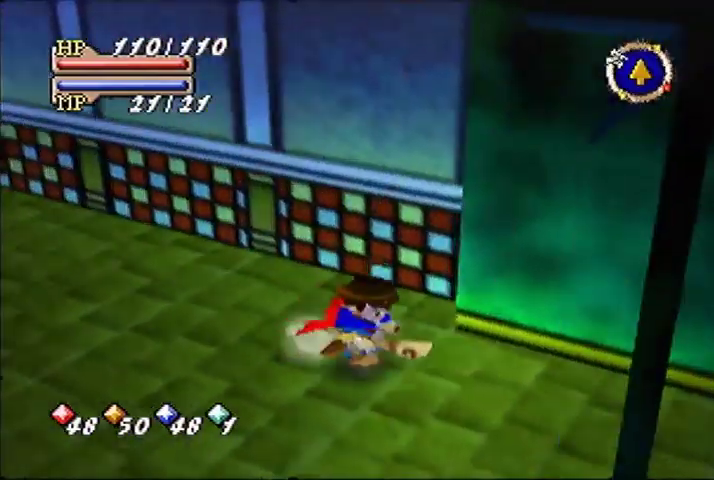
{"buttons": [], "left_stick": "right", "events": [[100, "left_stick", "right"]]}
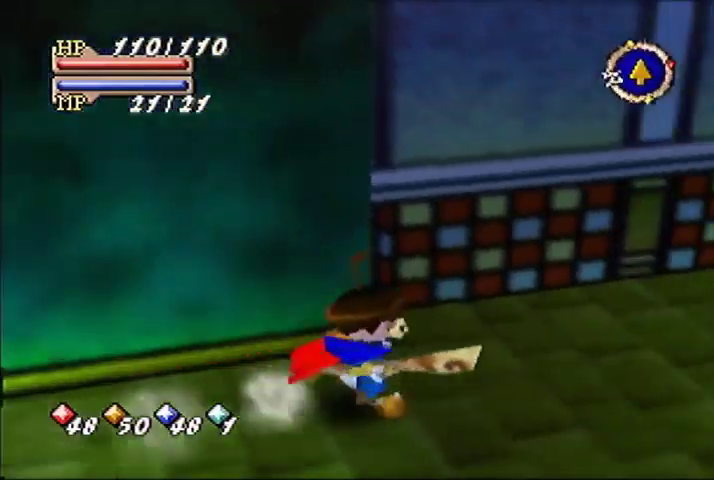
{"buttons": [], "left_stick": "up-right", "events": [[133, "left_stick", "up-right"]]}
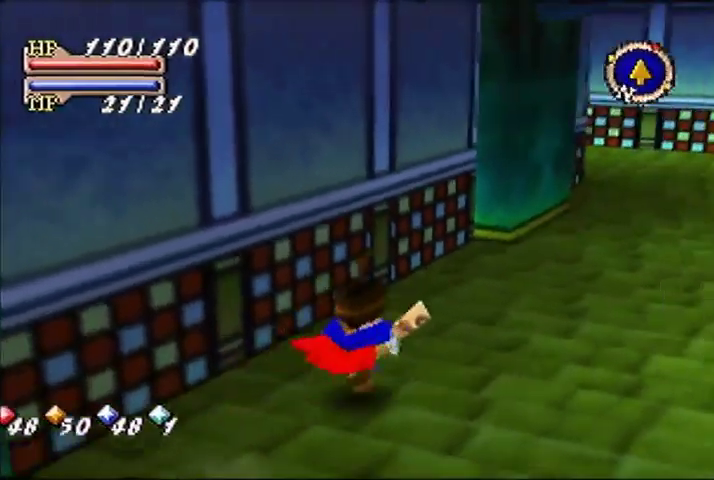
{"buttons": [], "left_stick": "up", "events": [[233, "left_stick", "up"]]}
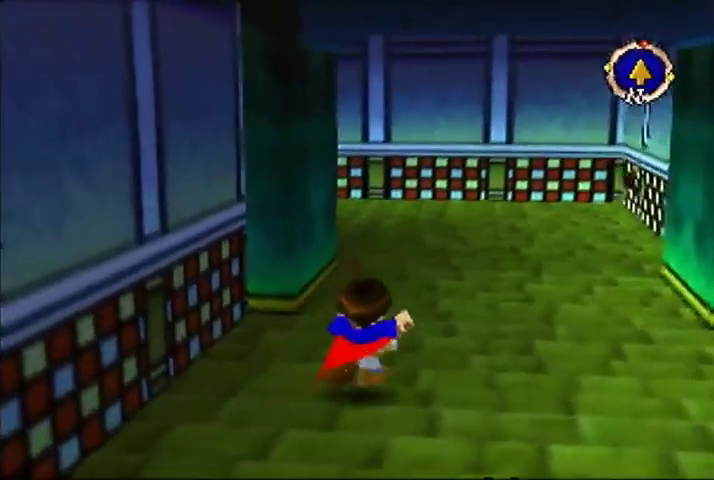
{"buttons": [], "left_stick": "up", "events": []}
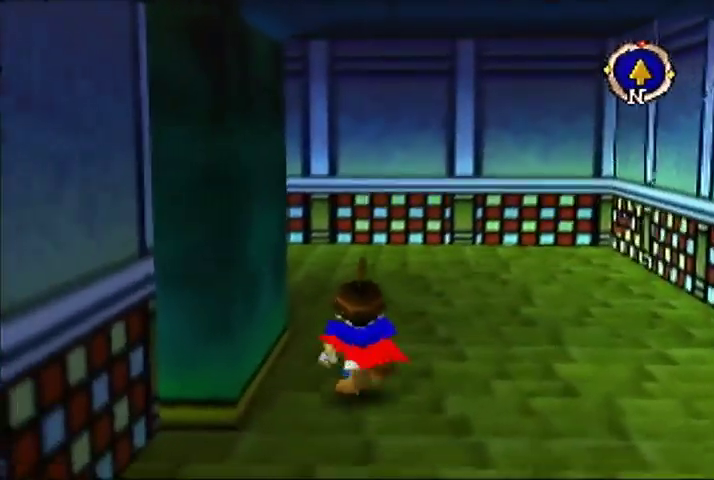
{"buttons": [], "left_stick": "up", "events": []}
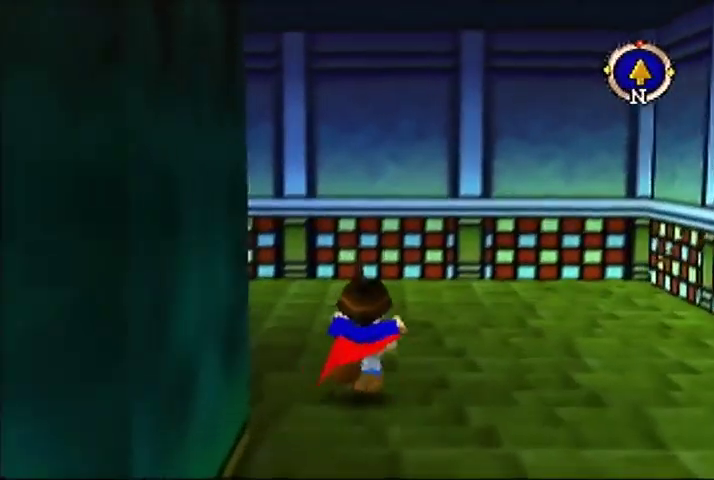
{"buttons": [], "left_stick": "up-left", "events": [[133, "left_stick", "up-left"]]}
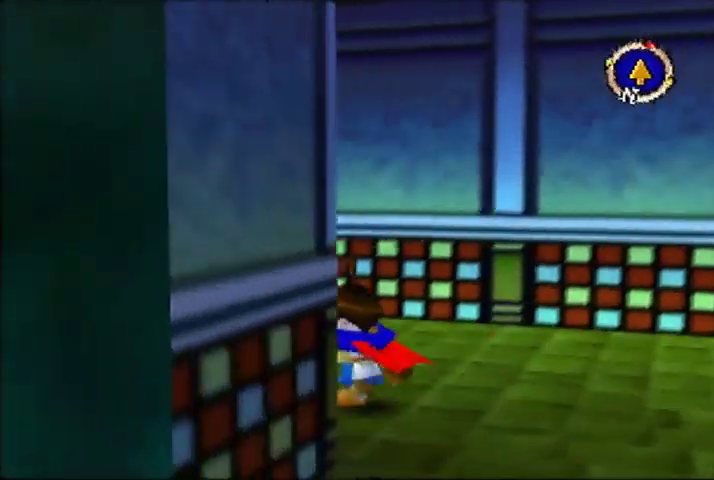
{"buttons": [], "left_stick": "up-left", "events": []}
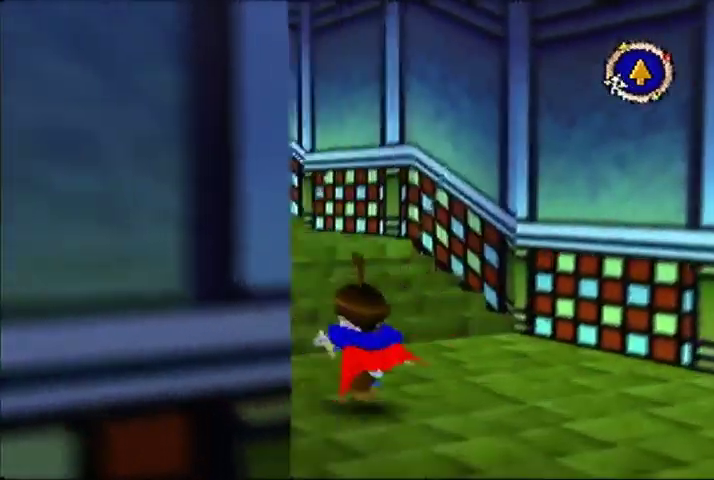
{"buttons": [], "left_stick": "up", "events": [[100, "left_stick", "up"]]}
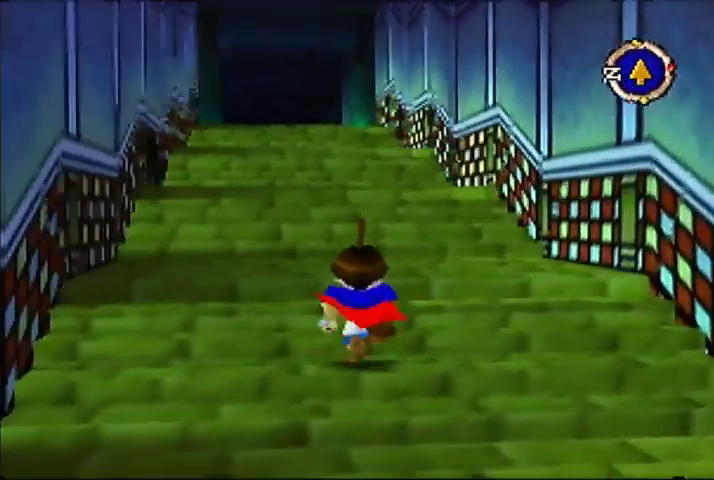
{"buttons": [], "left_stick": "up", "events": []}
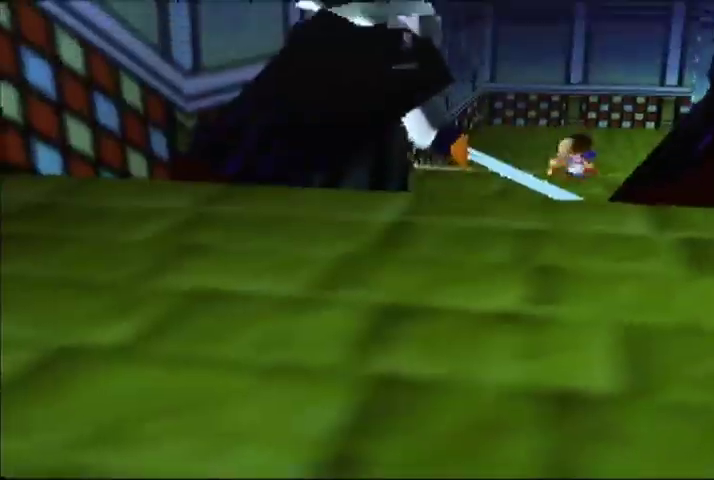
{"buttons": [], "left_stick": "center", "events": [[333, "left_stick", "up-left"], [400, "left_stick", "center"]]}
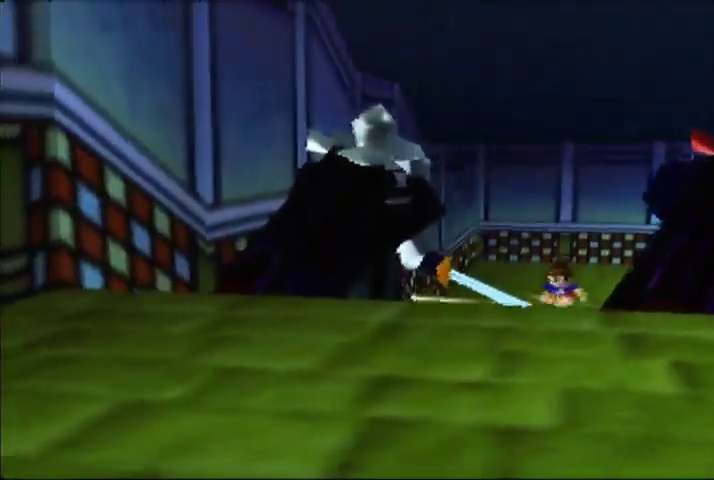
{"buttons": [], "left_stick": "down", "events": [[267, "left_stick", "down"]]}
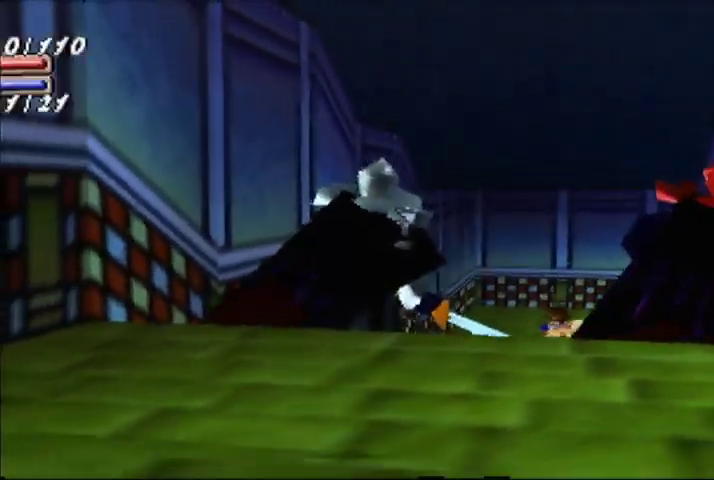
{"buttons": [], "left_stick": "down-right", "events": [[133, "left_stick", "down-right"]]}
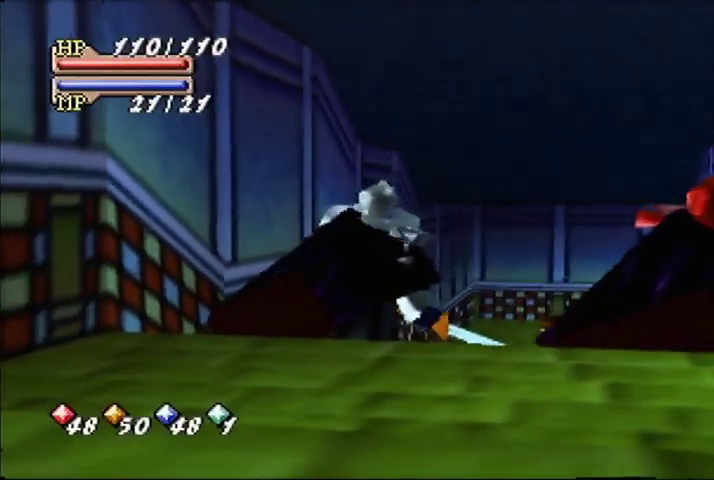
{"buttons": [], "left_stick": "down-right", "events": []}